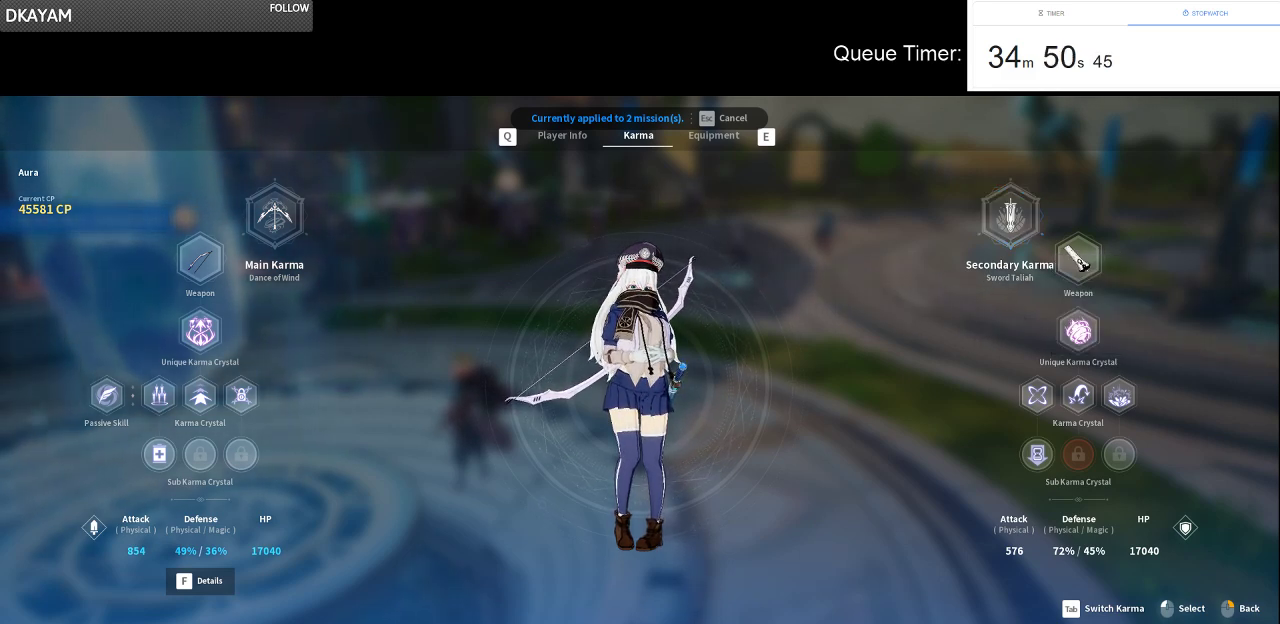
Gameplay with keyboard and mouse; each line is a JSON object with the keys and mouse buttons held at the frame after it. "events" lists presses ("down") and releases ("up") of "a", "ctrl", "d", "e", "f", "q", "r", "s", "shift", "space", "tab", "w", "mouse_left", "mouse_wheel" and "mouse_right" between this image and that frame as [ms after this image, input, new state], when the widget could be followed in between. "mouse_left", "mouse_wheel", "mouse_right" = the "left", "wheel", "right" buttons of the "mouse" list. No other keys are recorded. "wheel" means that the mouse wheel is clicked or scrolled. Not read: mouse_move.
{"keys": [], "mouse": [], "events": [[300, "mouse_left", "down"], [383, "mouse_left", "up"]]}
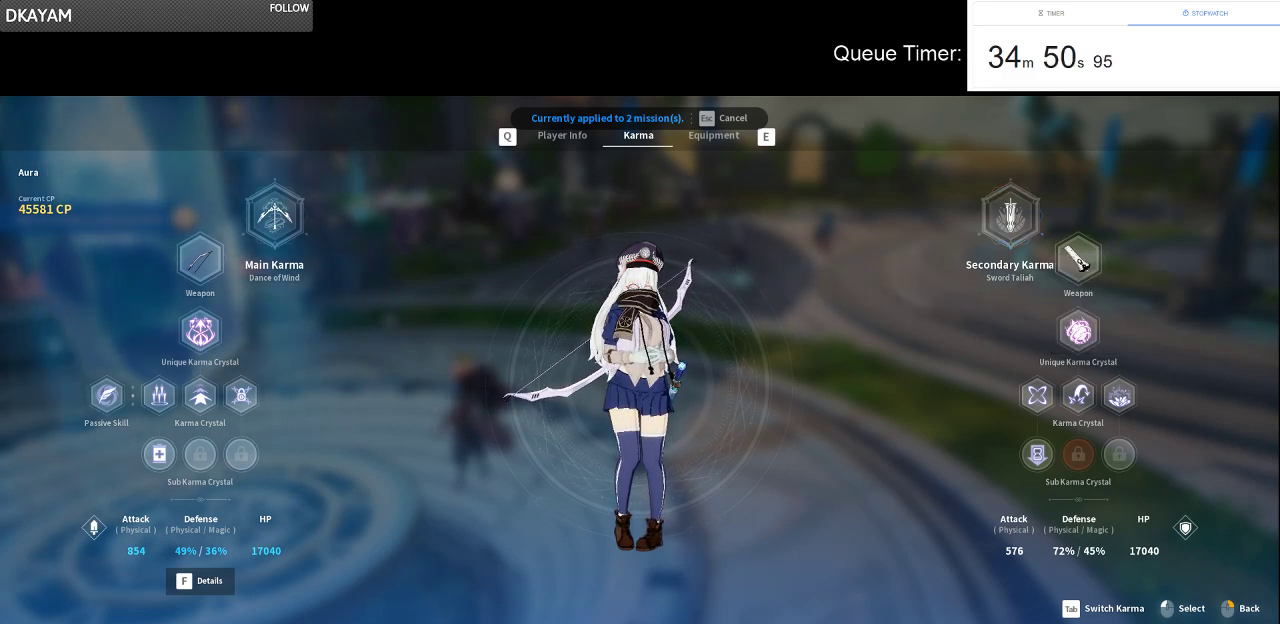
{"keys": [], "mouse": [], "events": []}
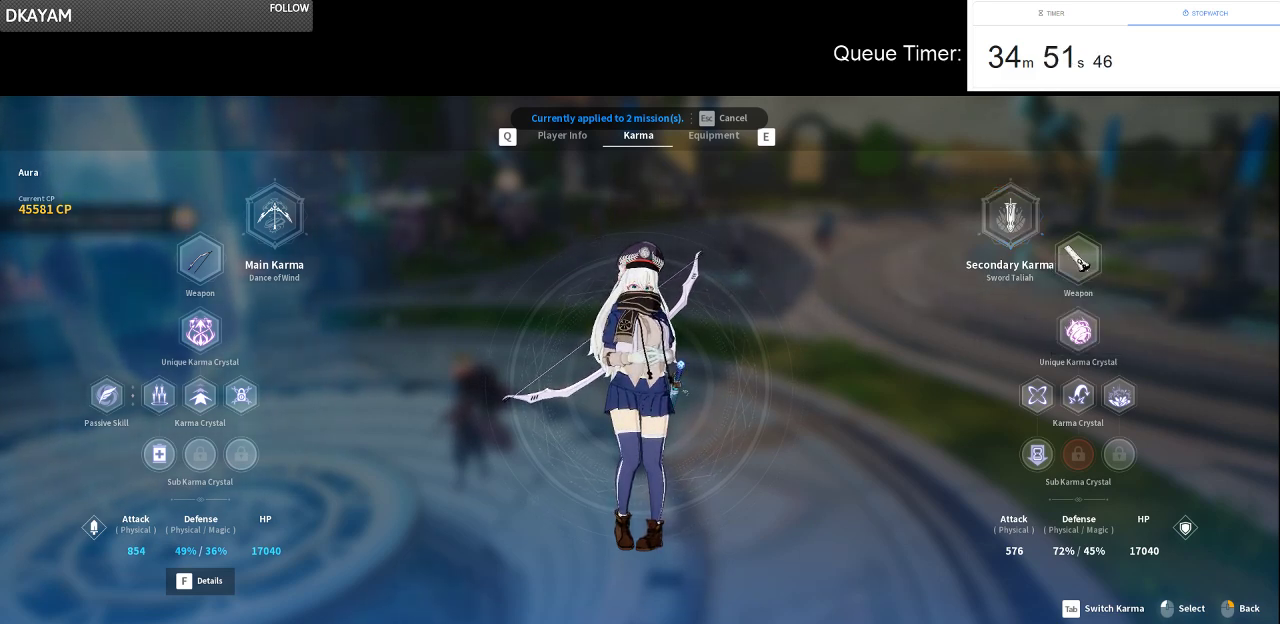
{"keys": [], "mouse": [], "events": []}
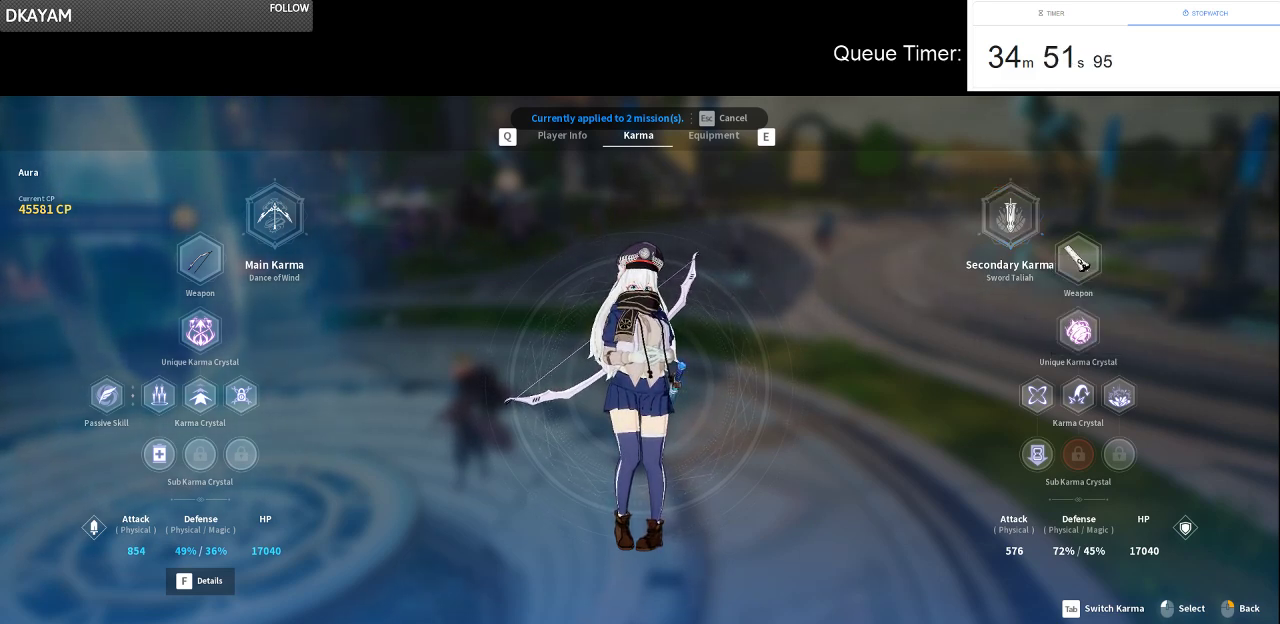
{"keys": [], "mouse": [], "events": [[67, "mouse_left", "down"], [150, "mouse_left", "up"]]}
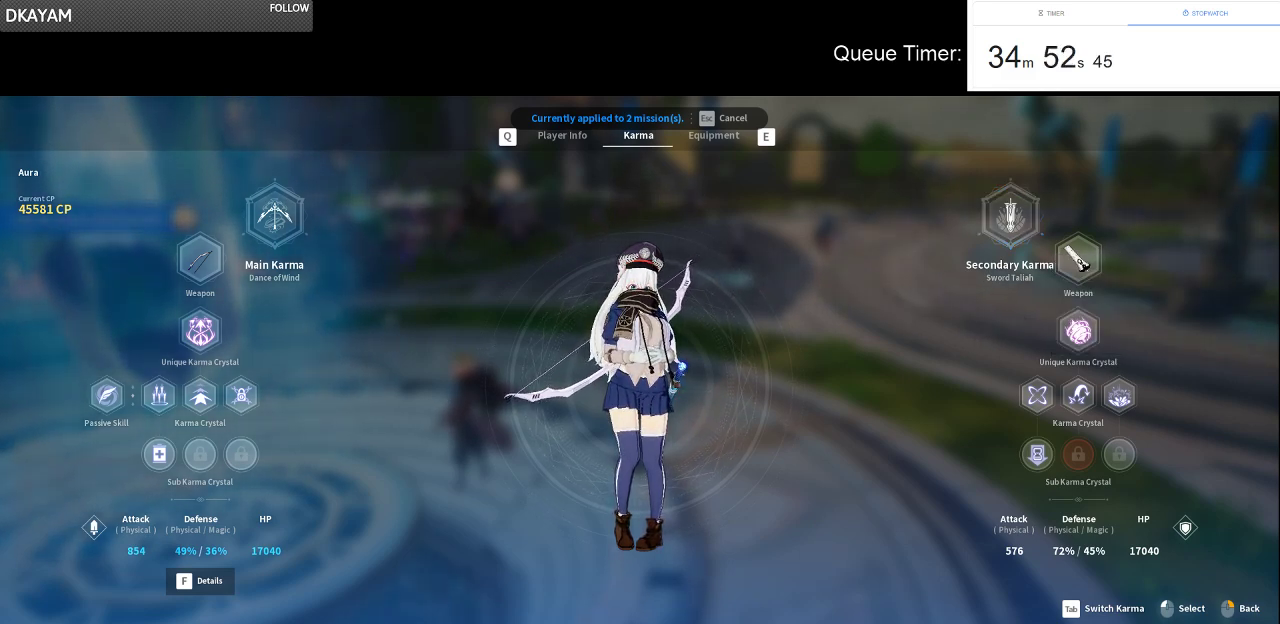
{"keys": [], "mouse": [], "events": []}
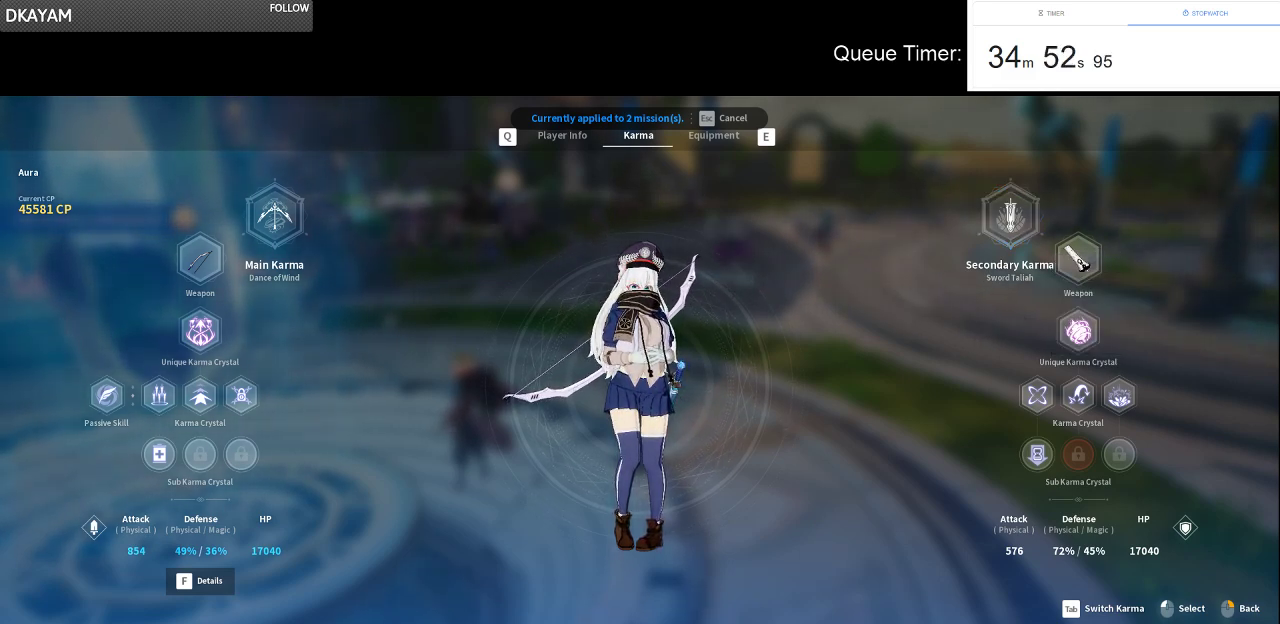
{"keys": [], "mouse": [], "events": []}
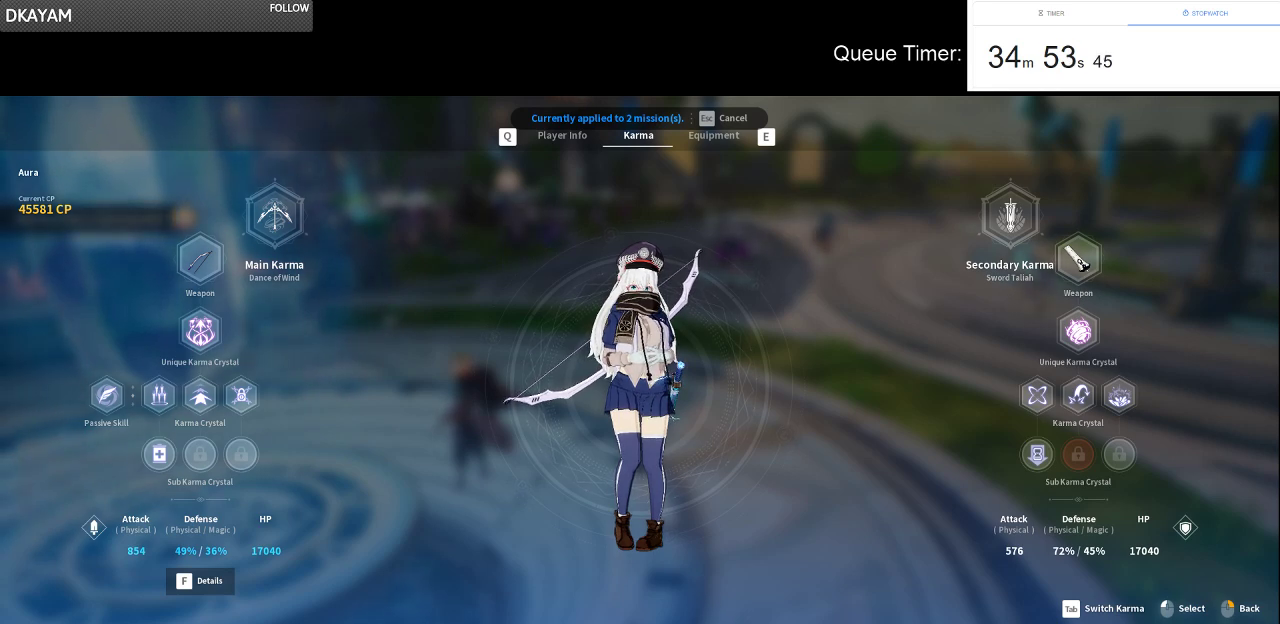
{"keys": [], "mouse": [], "events": []}
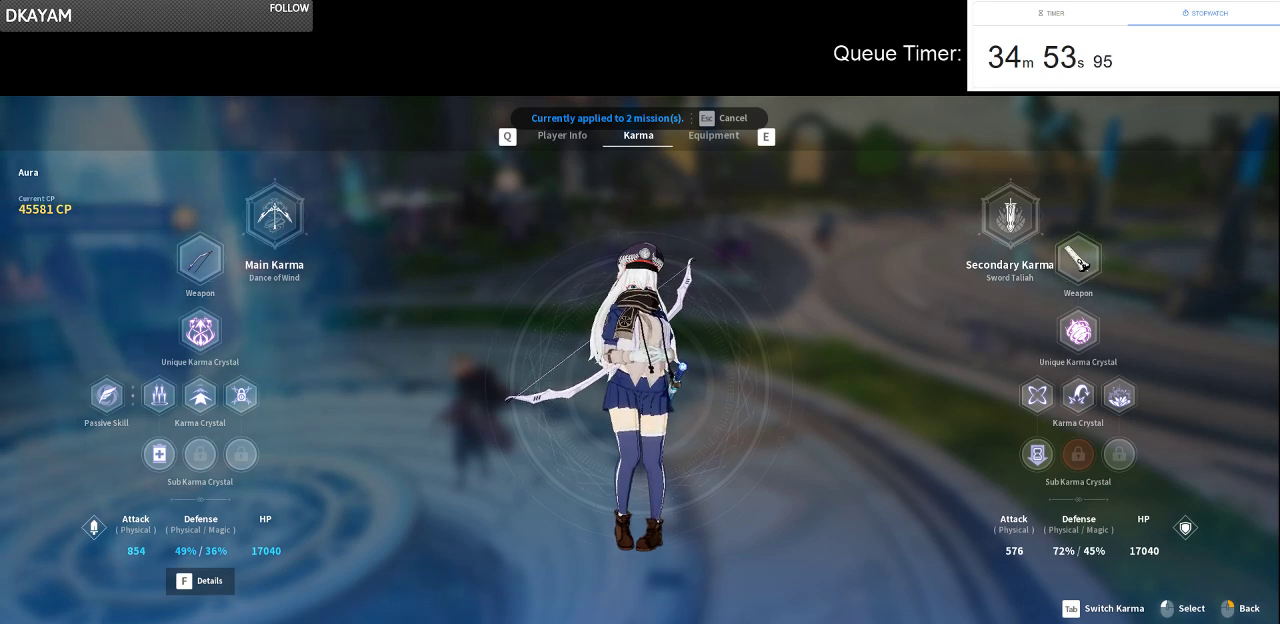
{"keys": [], "mouse": [], "events": []}
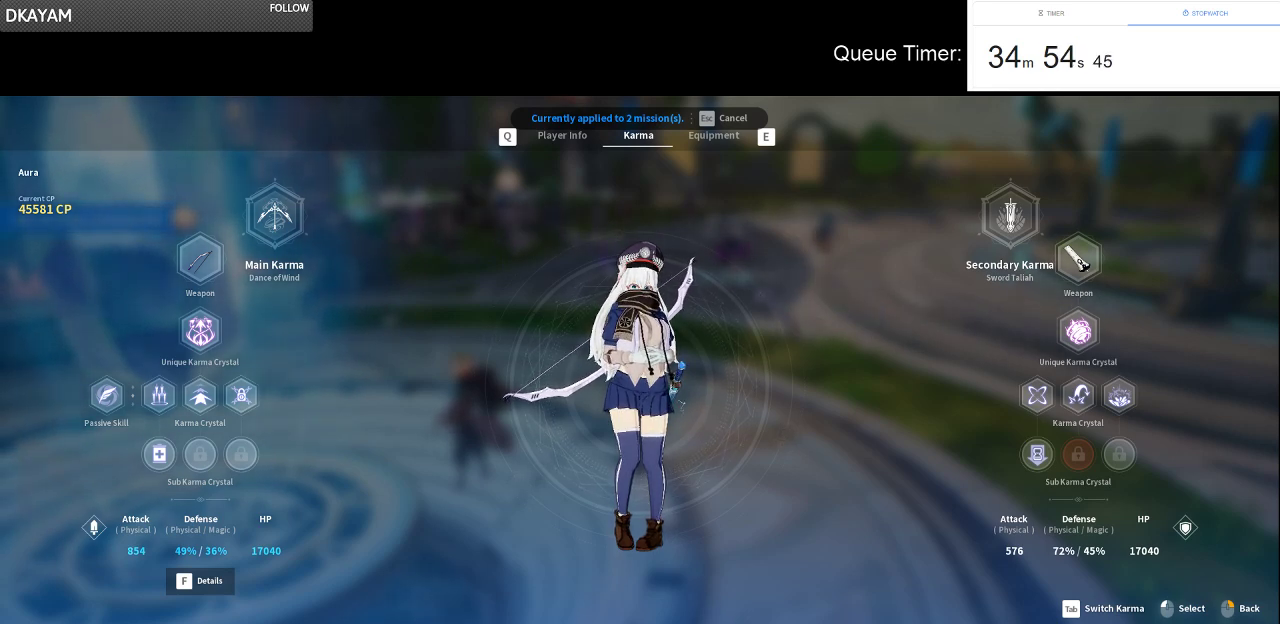
{"keys": [], "mouse": [], "events": []}
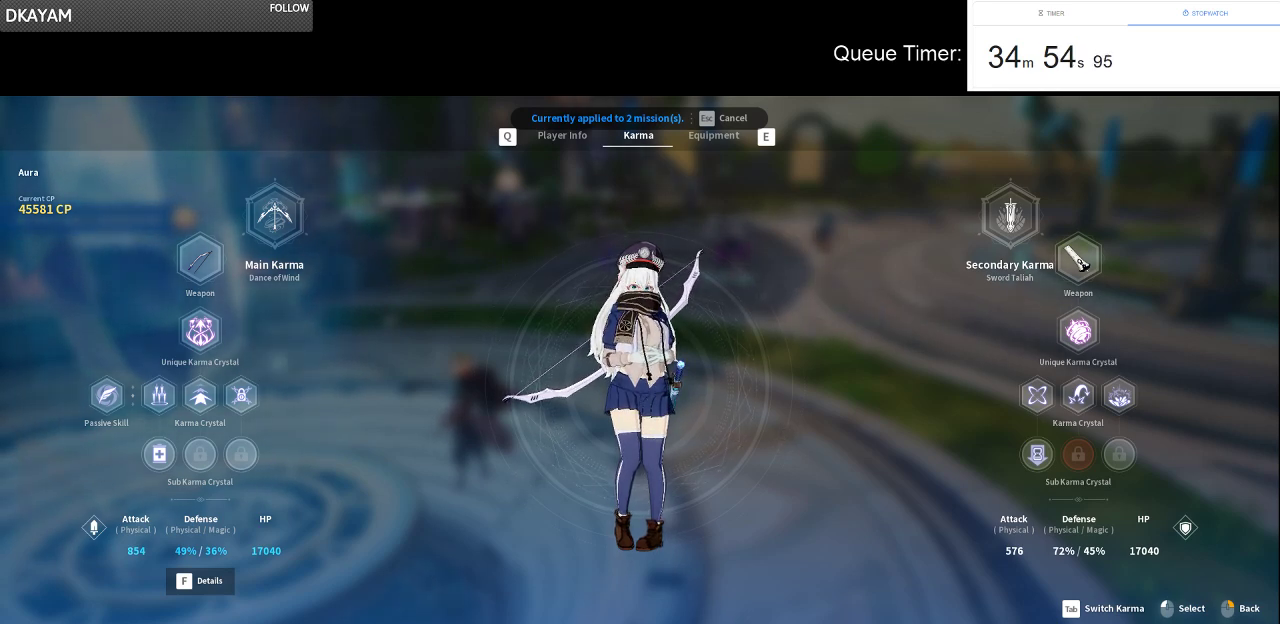
{"keys": [], "mouse": [], "events": []}
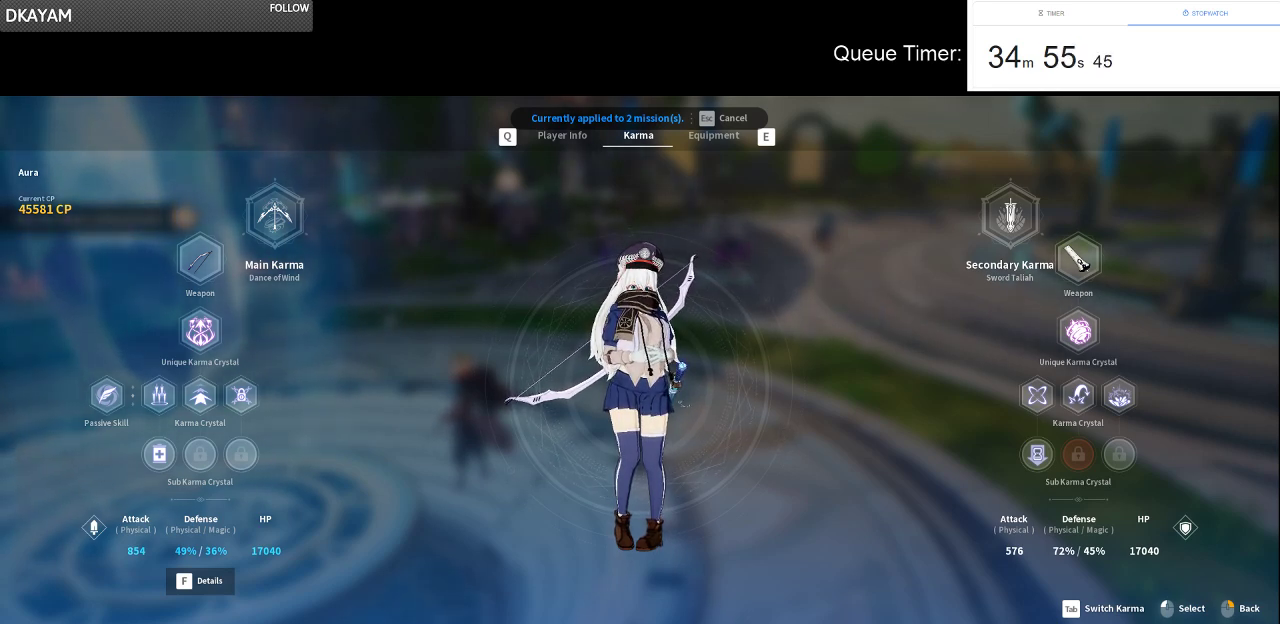
{"keys": [], "mouse": [], "events": [[33, "mouse_left", "down"], [117, "mouse_left", "up"]]}
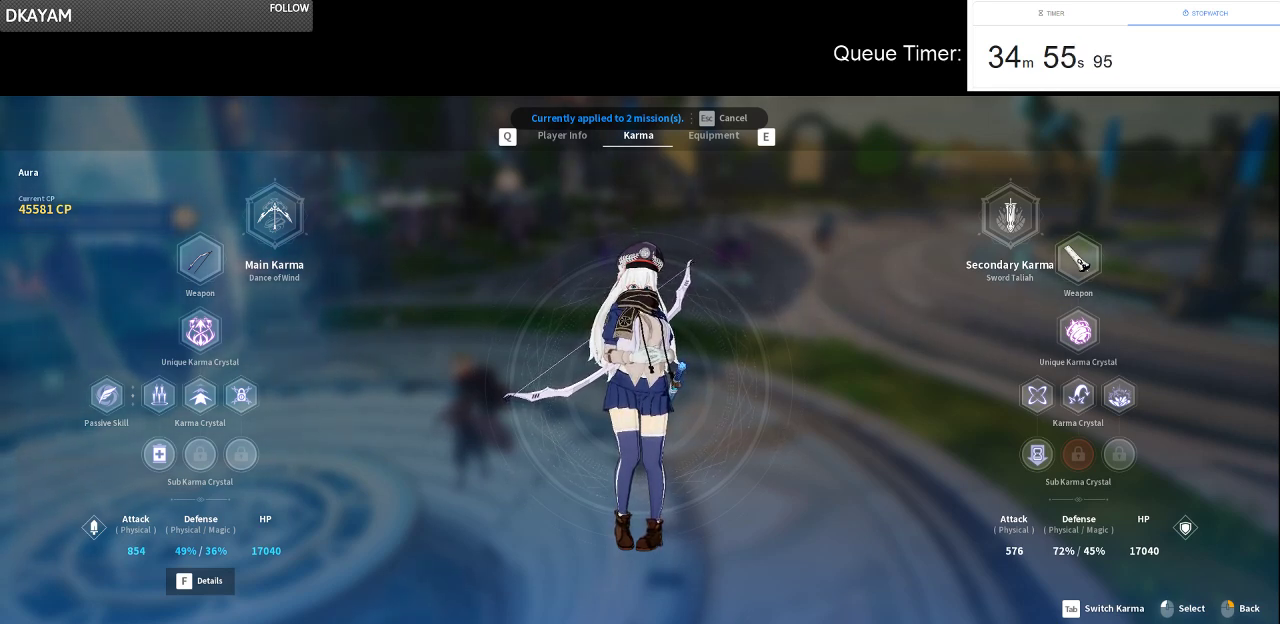
{"keys": [], "mouse": [], "events": []}
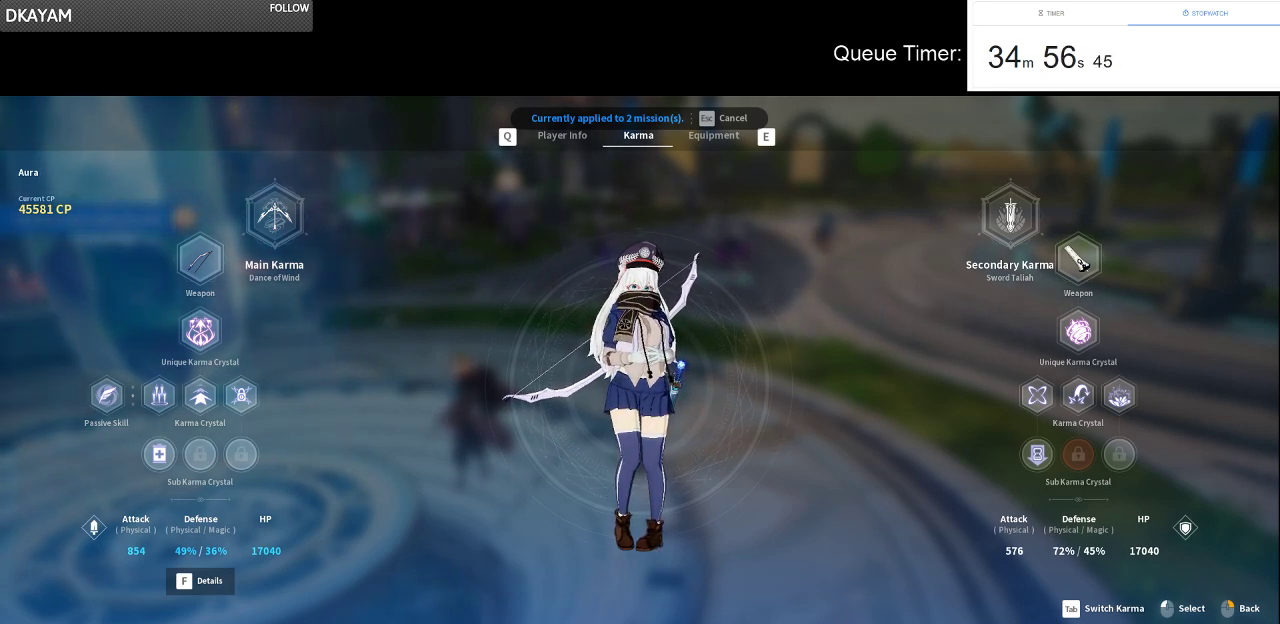
{"keys": [], "mouse": [], "events": []}
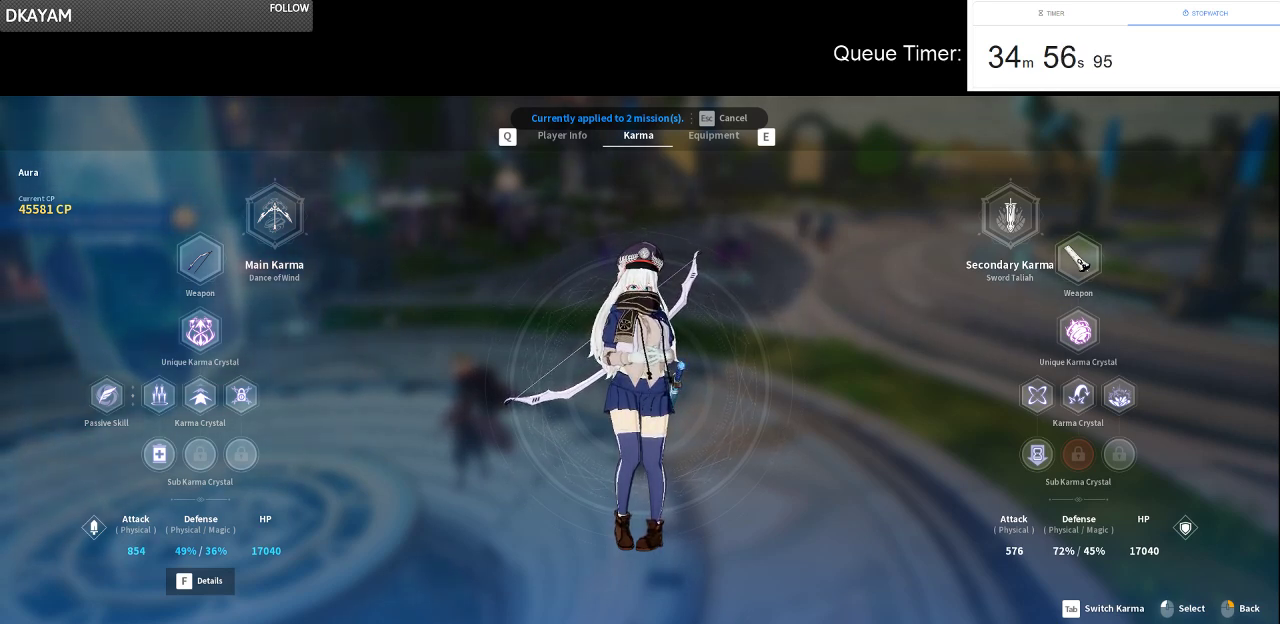
{"keys": [], "mouse": [], "events": []}
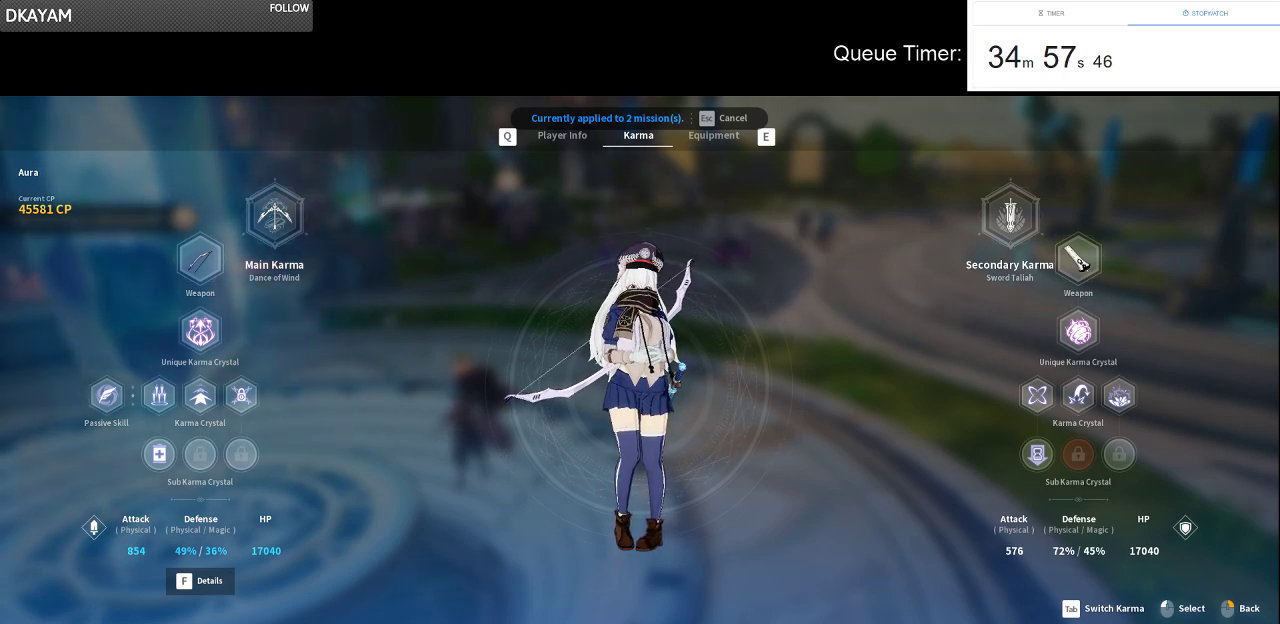
{"keys": [], "mouse": [], "events": []}
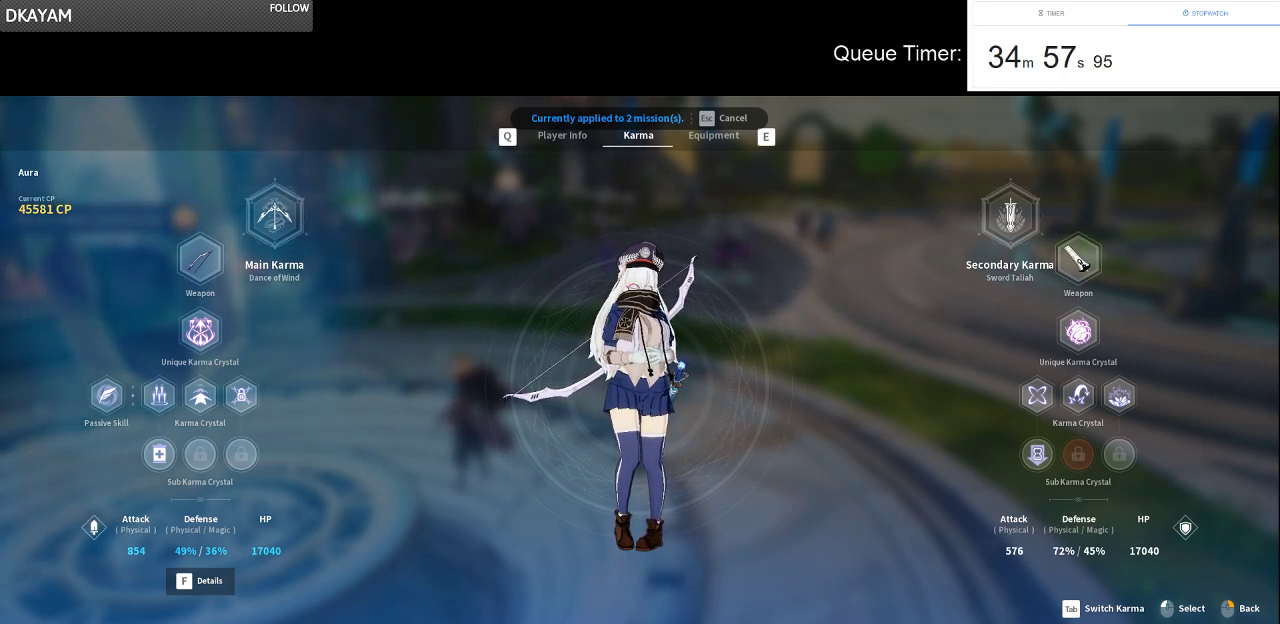
{"keys": [], "mouse": [], "events": [[17, "mouse_left", "down"], [100, "mouse_left", "up"]]}
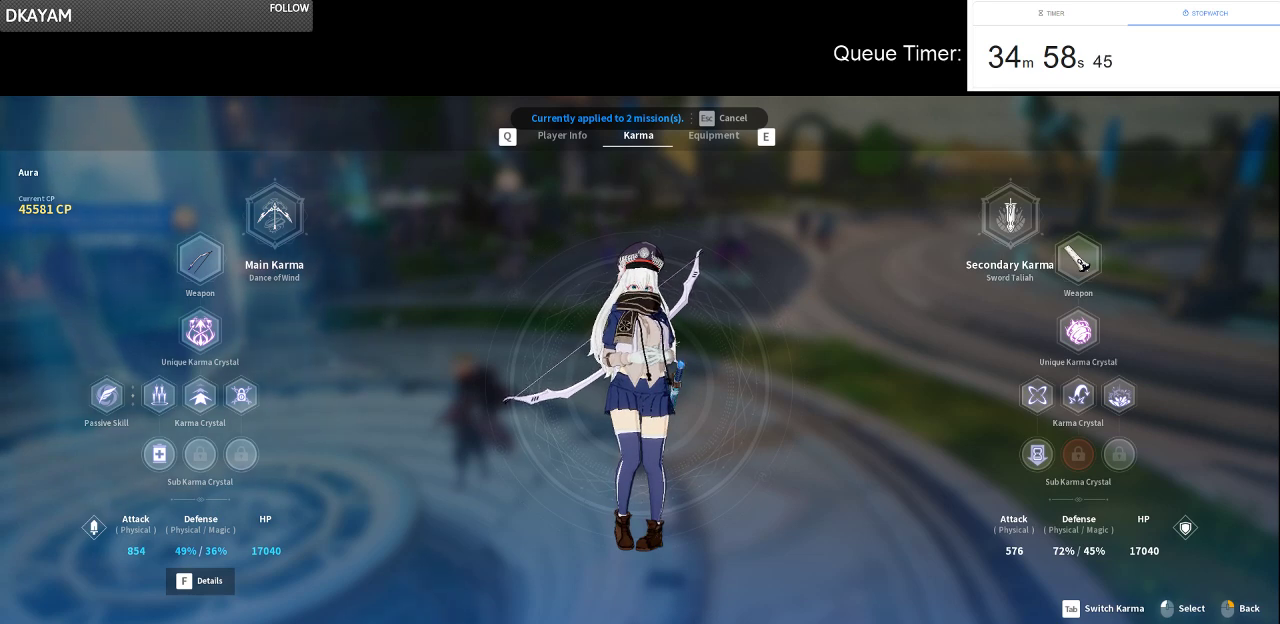
{"keys": [], "mouse": [], "events": []}
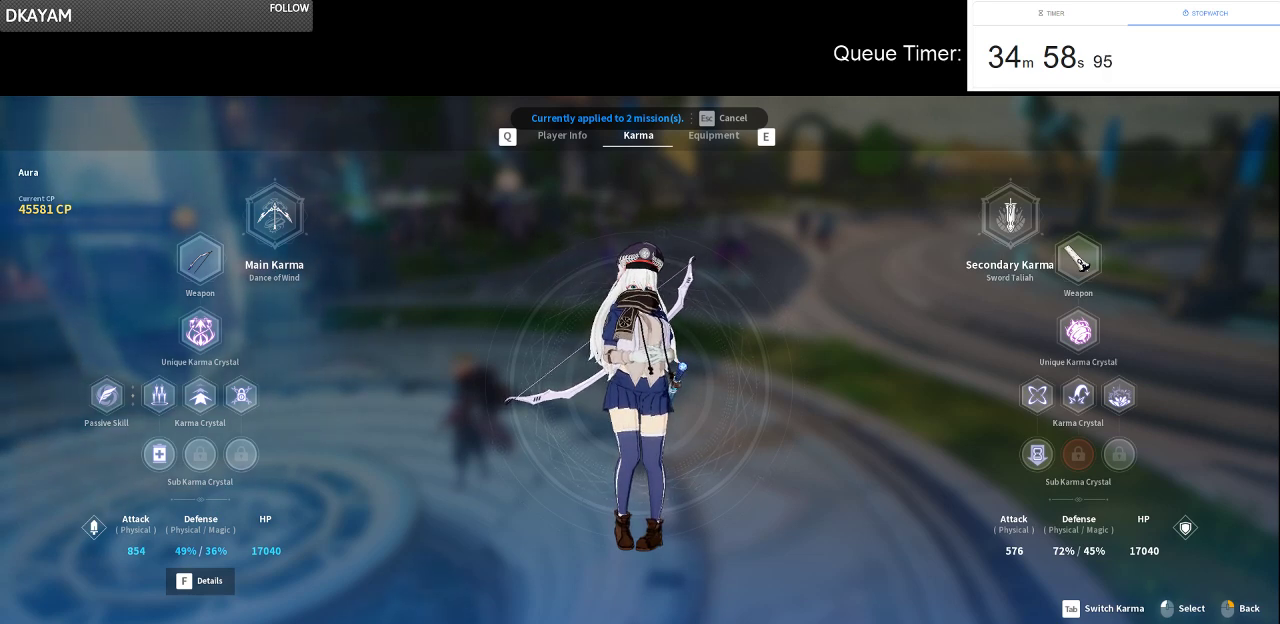
{"keys": [], "mouse": [], "events": []}
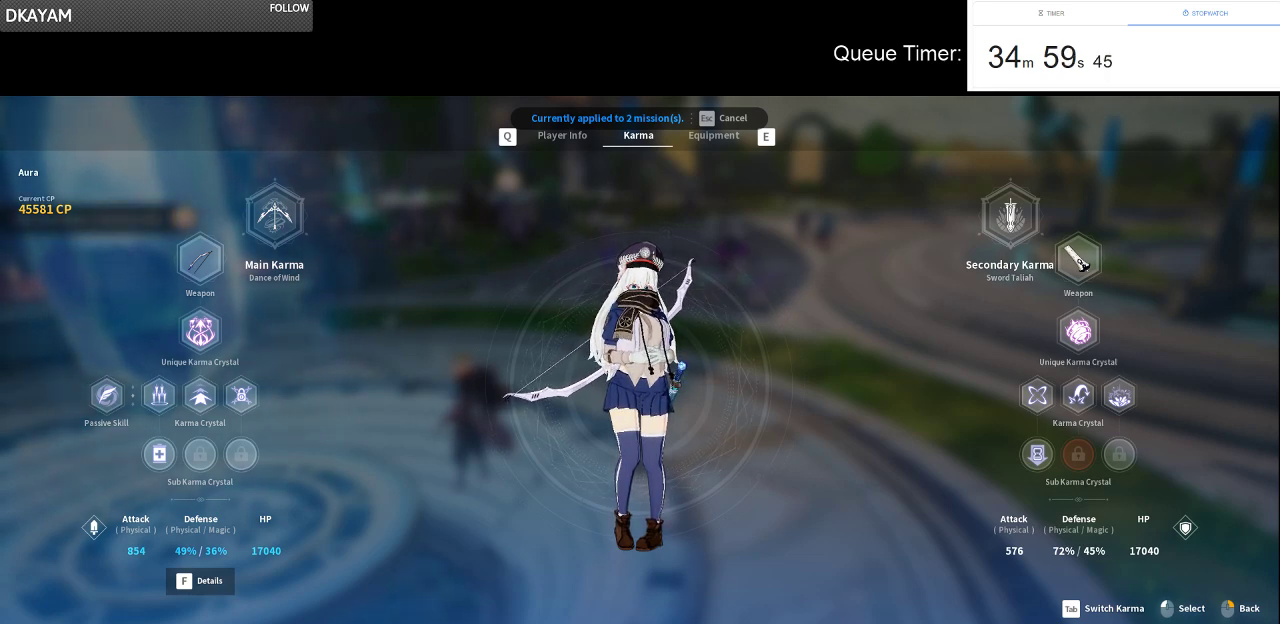
{"keys": [], "mouse": [], "events": []}
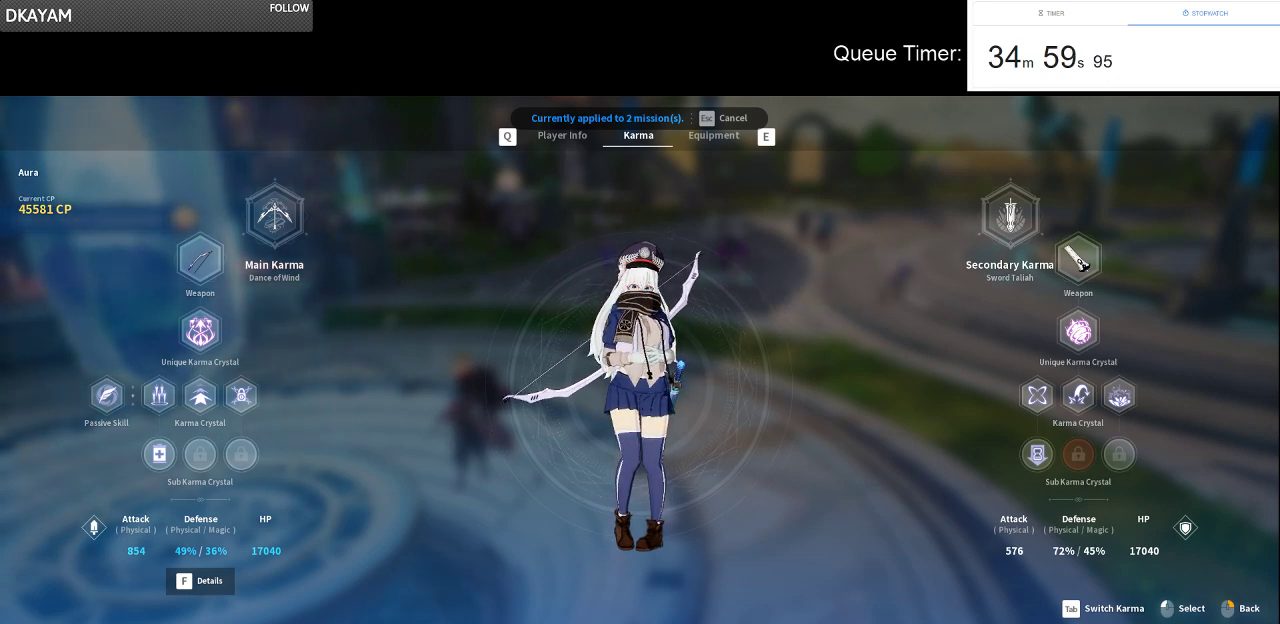
{"keys": [], "mouse": ["left"], "events": [[400, "mouse_left", "down"]]}
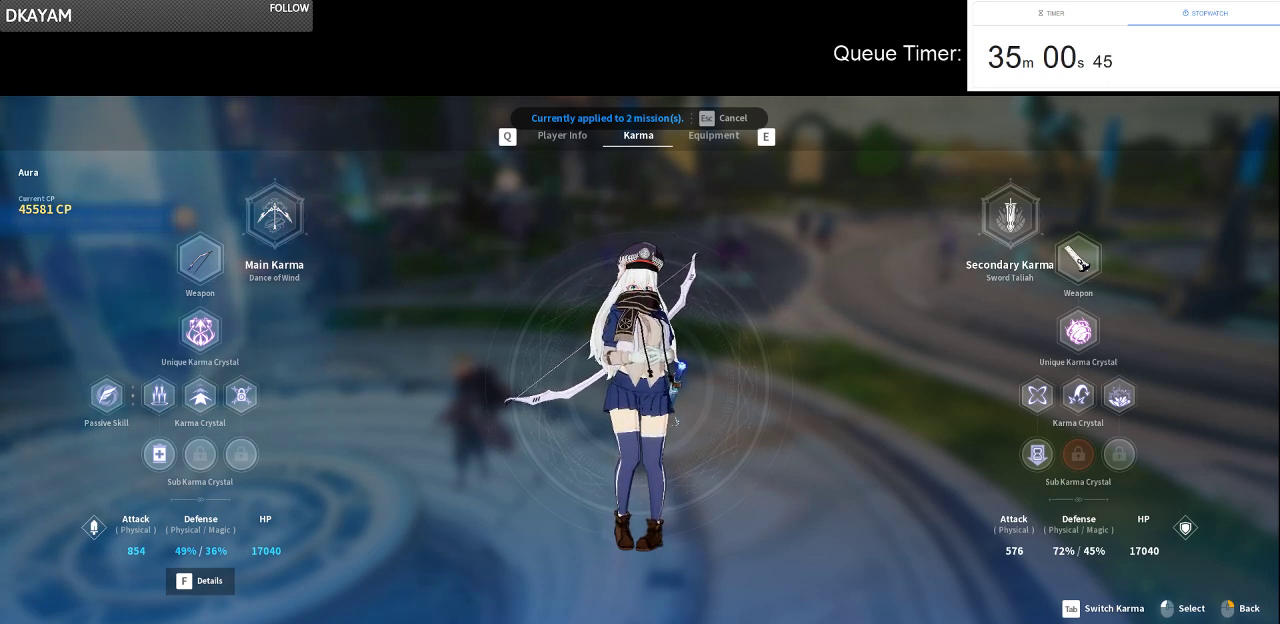
{"keys": [], "mouse": [], "events": [[50, "mouse_left", "up"]]}